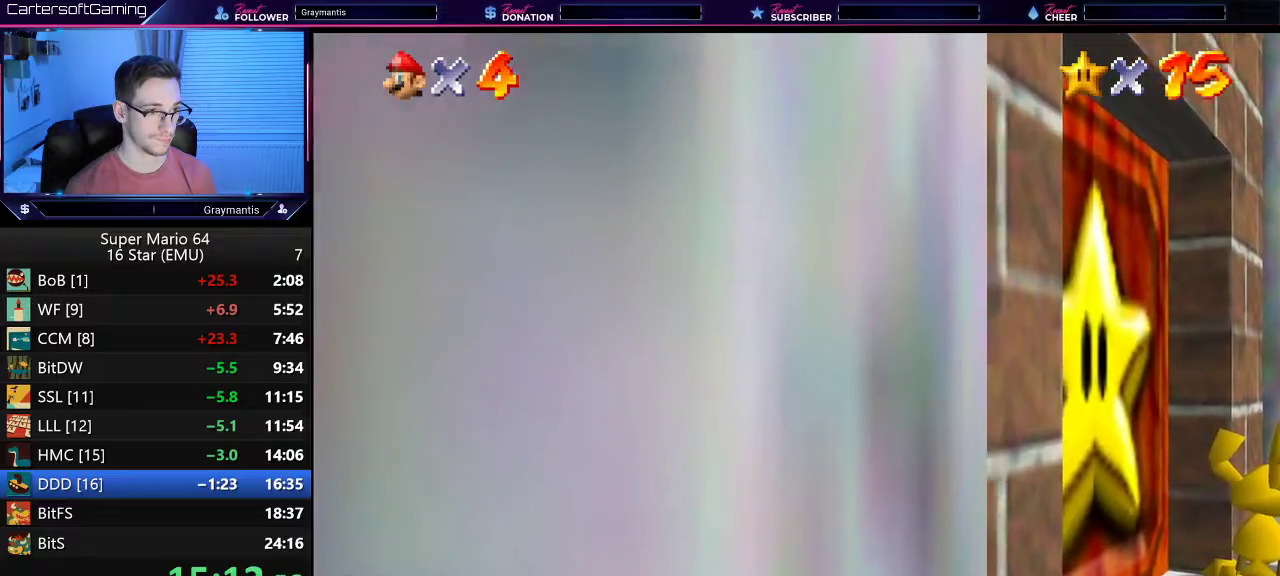
Gameplay with a controller (Nintendo layout); each line is a JSON object with the inputs held at the frame after it. "events" lists button and stick changes between this image and that frame as [ms after this image, input, new state], when the widget could be followed in between. Not read: L3 R3.
{"buttons": [], "left_stick": "up-left", "events": []}
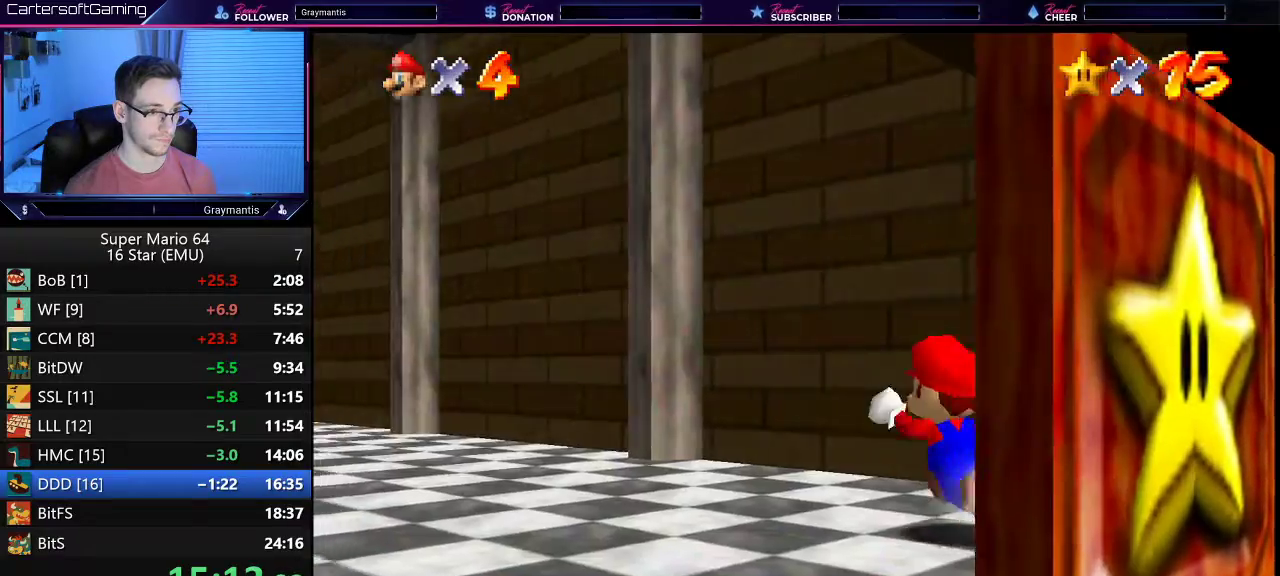
{"buttons": ["Z"], "left_stick": "up-left", "events": [[367, "Z", "down"], [434, "A", "down"], [484, "A", "up"]]}
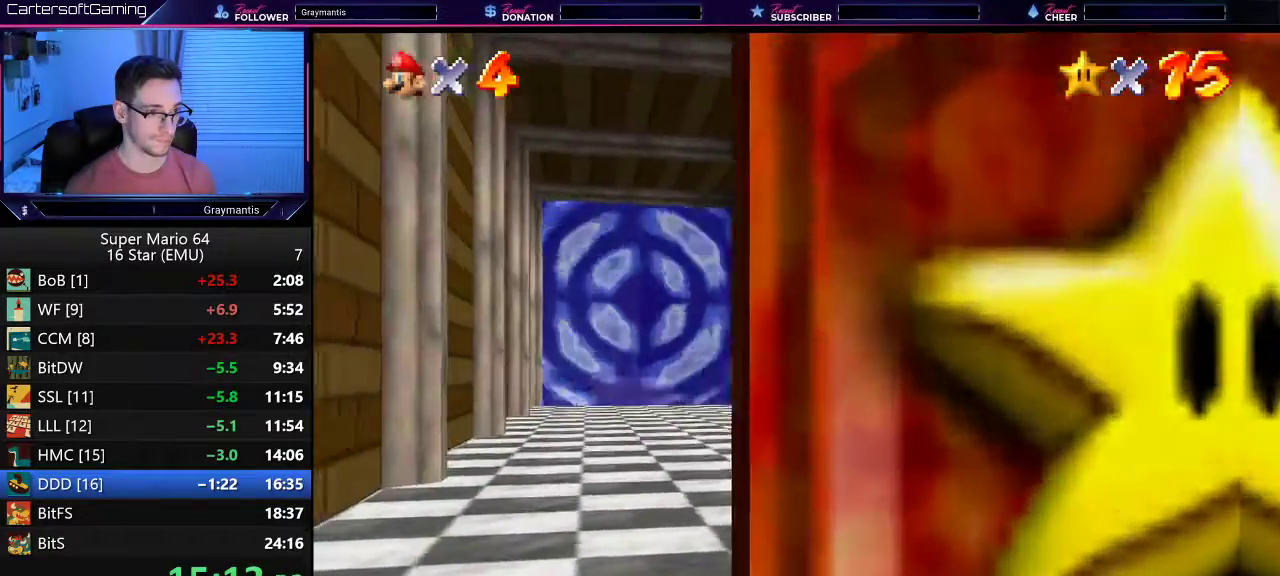
{"buttons": ["Z"], "left_stick": "up-right", "events": [[100, "left_stick", "up"], [283, "left_stick", "up-right"]]}
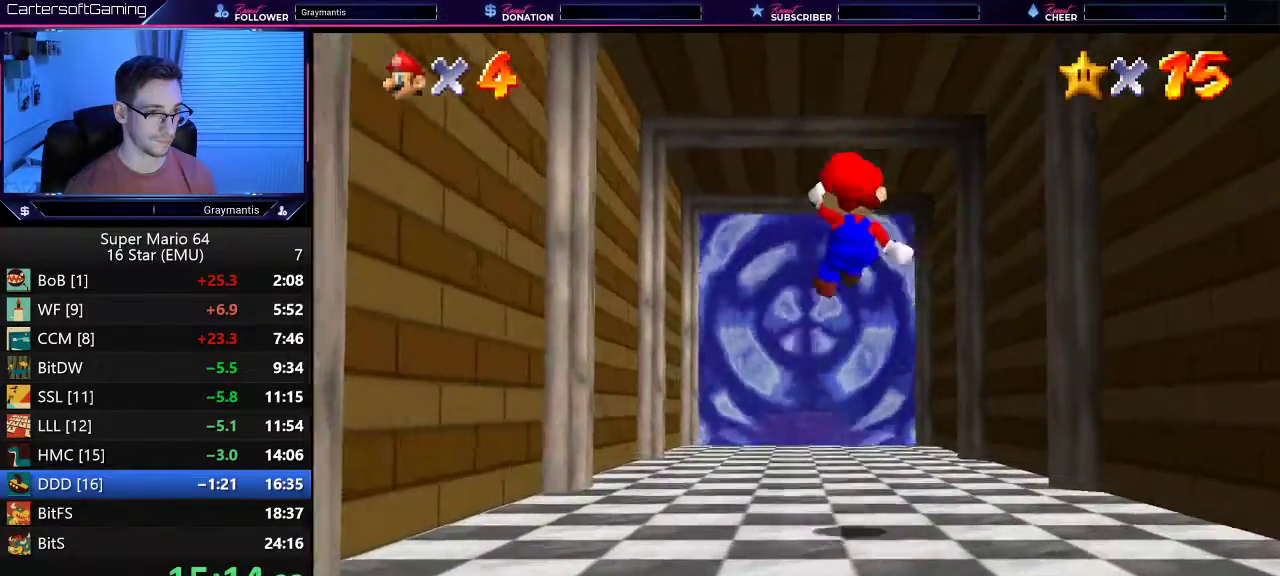
{"buttons": ["A", "Z"], "left_stick": "up-right", "events": [[334, "A", "down"], [401, "A", "up"], [484, "A", "down"]]}
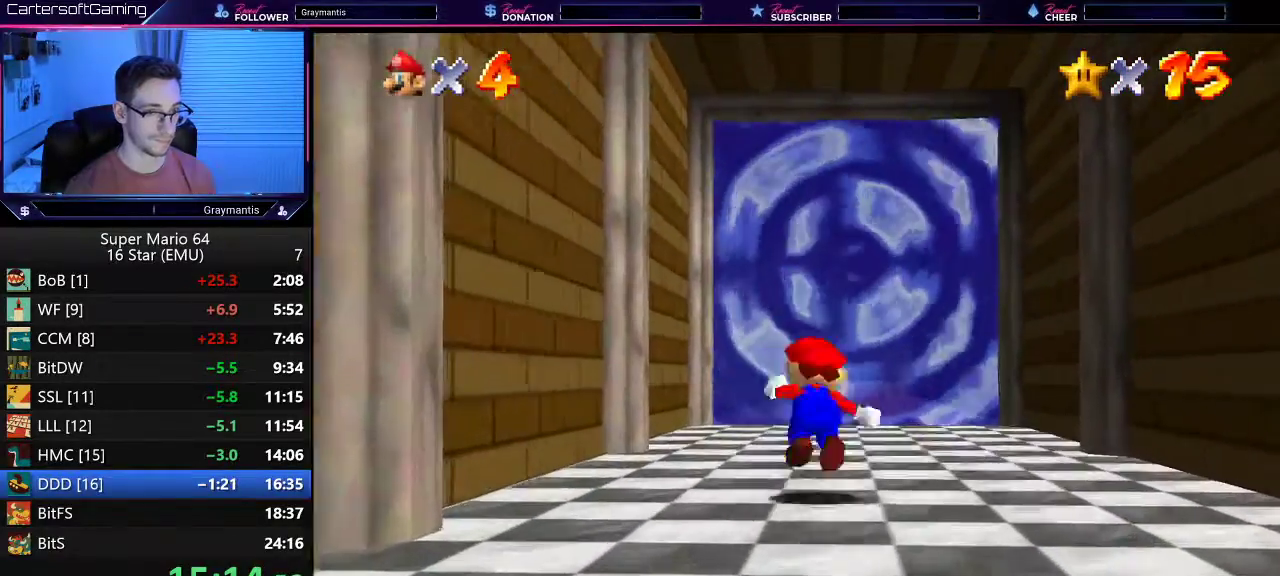
{"buttons": ["Z"], "left_stick": "up-right", "events": [[33, "A", "up"], [100, "A", "down"], [200, "A", "up"]]}
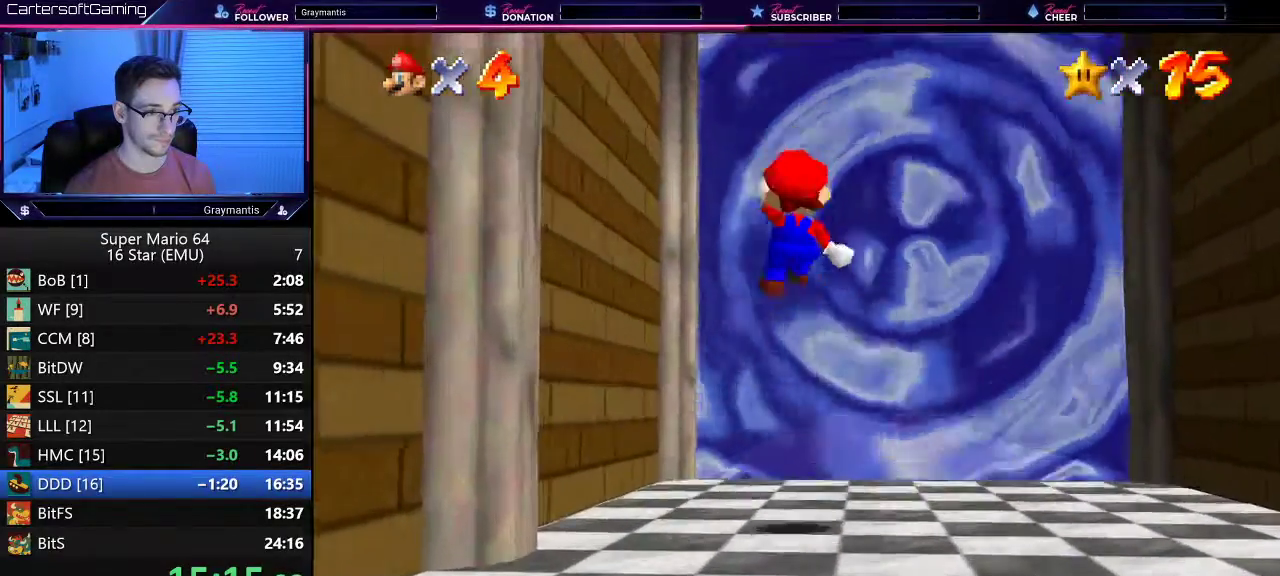
{"buttons": [], "left_stick": "up-left", "events": [[367, "left_stick", "up"], [401, "Z", "up"], [467, "left_stick", "up-left"]]}
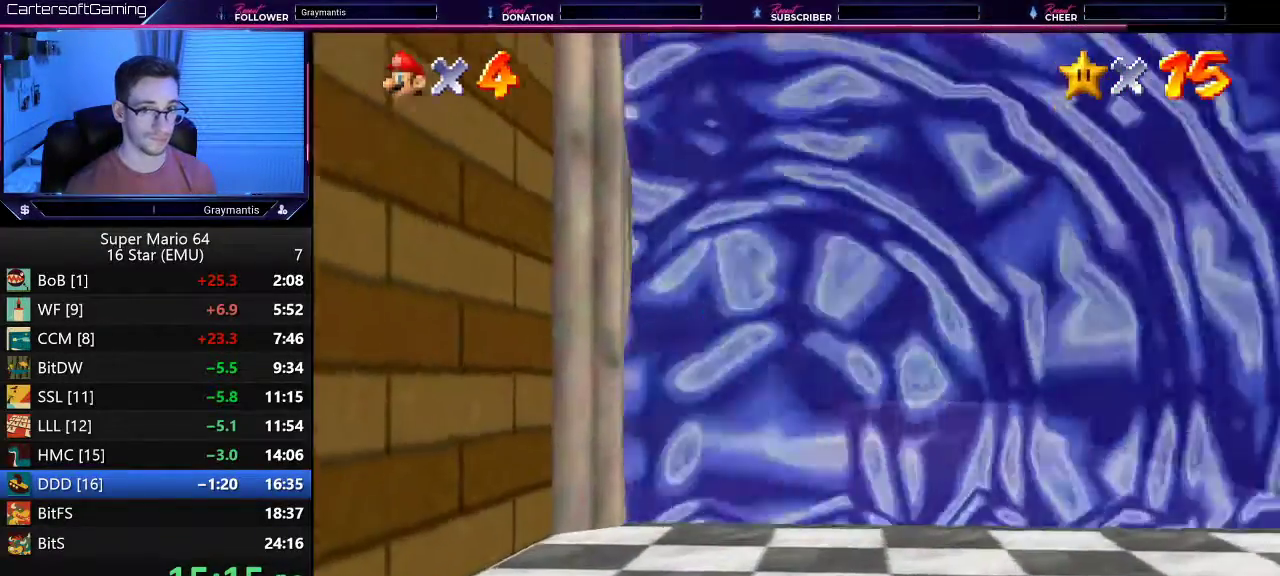
{"buttons": [], "left_stick": "center", "events": [[83, "left_stick", "down"], [200, "left_stick", "up-right"], [317, "left_stick", "up-left"], [367, "left_stick", "center"]]}
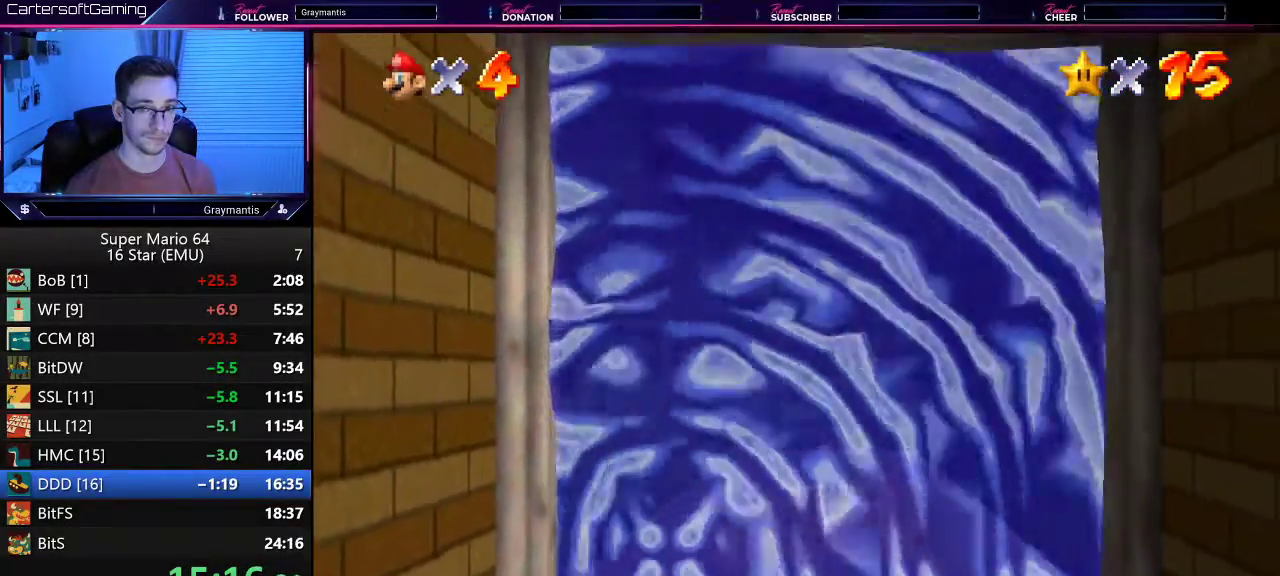
{"buttons": [], "left_stick": "center", "events": []}
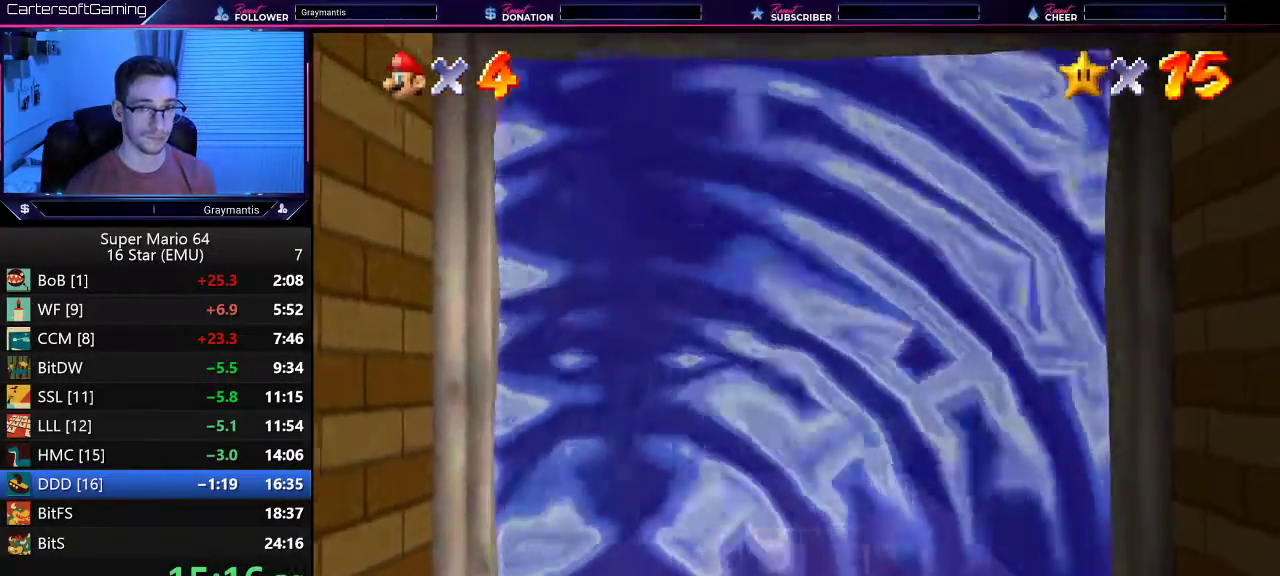
{"buttons": [], "left_stick": "center", "events": [[66, "A", "down"], [250, "B", "down"], [300, "A", "up"], [367, "A", "down"], [483, "A", "up"], [483, "B", "up"]]}
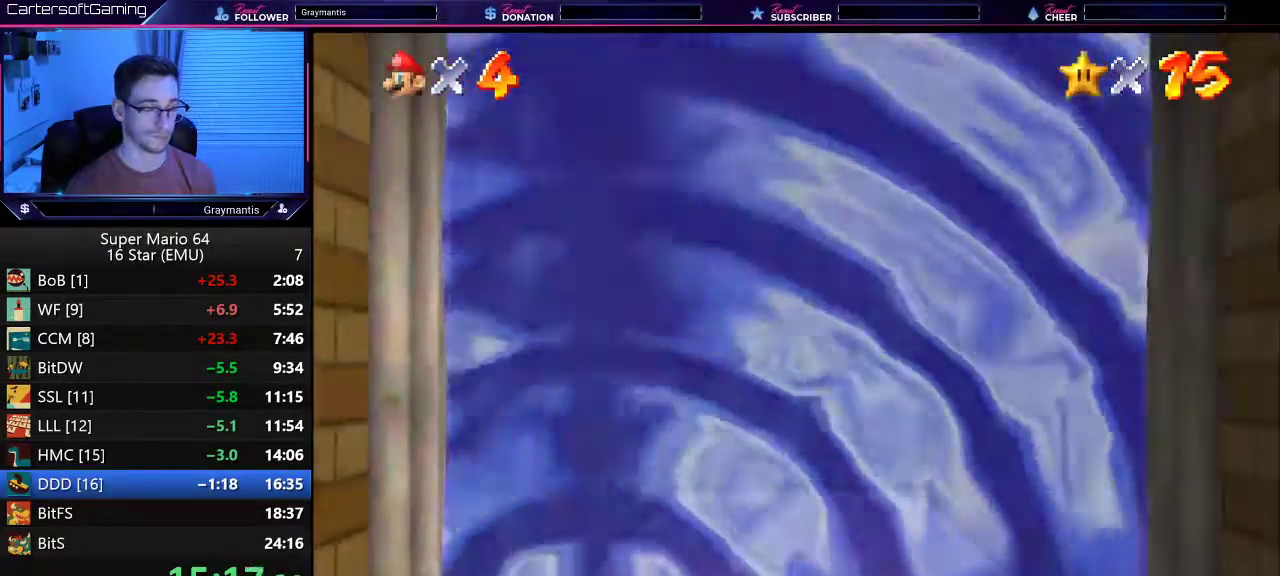
{"buttons": ["A", "B"], "left_stick": "center", "events": [[17, "A", "down"], [17, "B", "down"], [100, "A", "up"], [100, "B", "up"], [167, "A", "down"], [167, "B", "down"], [250, "B", "up"], [334, "B", "down"], [367, "B", "up"], [401, "A", "up"], [484, "A", "down"], [484, "B", "down"]]}
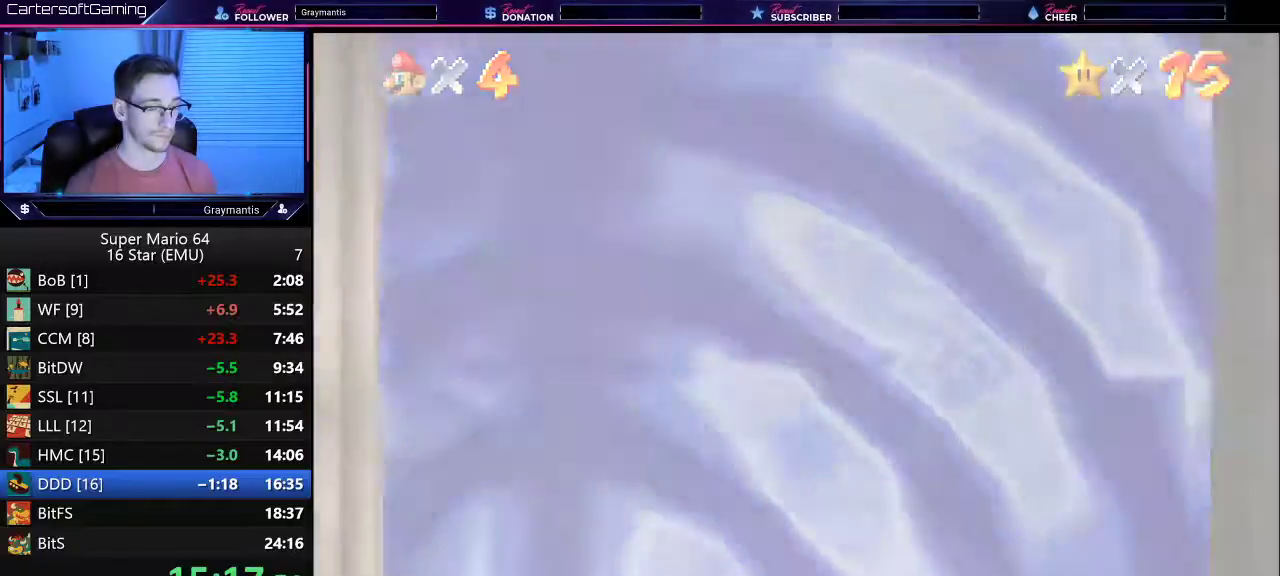
{"buttons": [], "left_stick": "center", "events": [[50, "A", "up"], [50, "B", "up"], [100, "A", "down"], [100, "B", "down"], [166, "B", "up"], [333, "A", "up"], [400, "A", "down"], [400, "B", "down"], [483, "A", "up"], [483, "B", "up"]]}
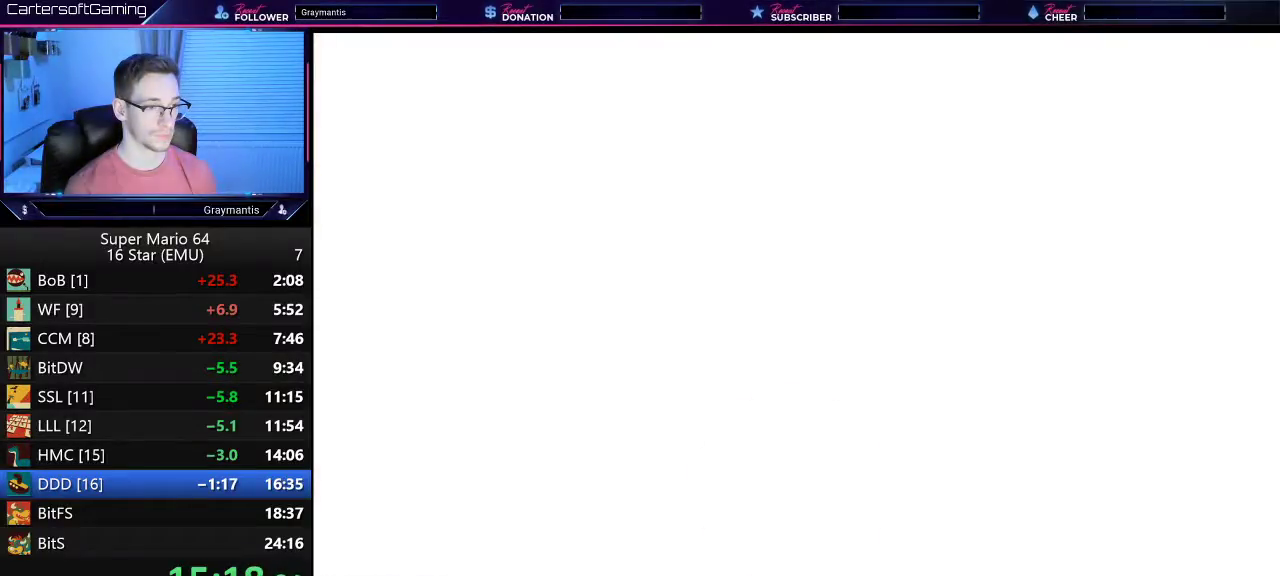
{"buttons": [], "left_stick": "center", "events": [[50, "A", "down"], [50, "B", "down"], [100, "A", "up"], [100, "B", "up"], [217, "A", "down"], [284, "A", "up"], [334, "A", "down"], [334, "B", "down"], [400, "A", "up"], [400, "B", "up"]]}
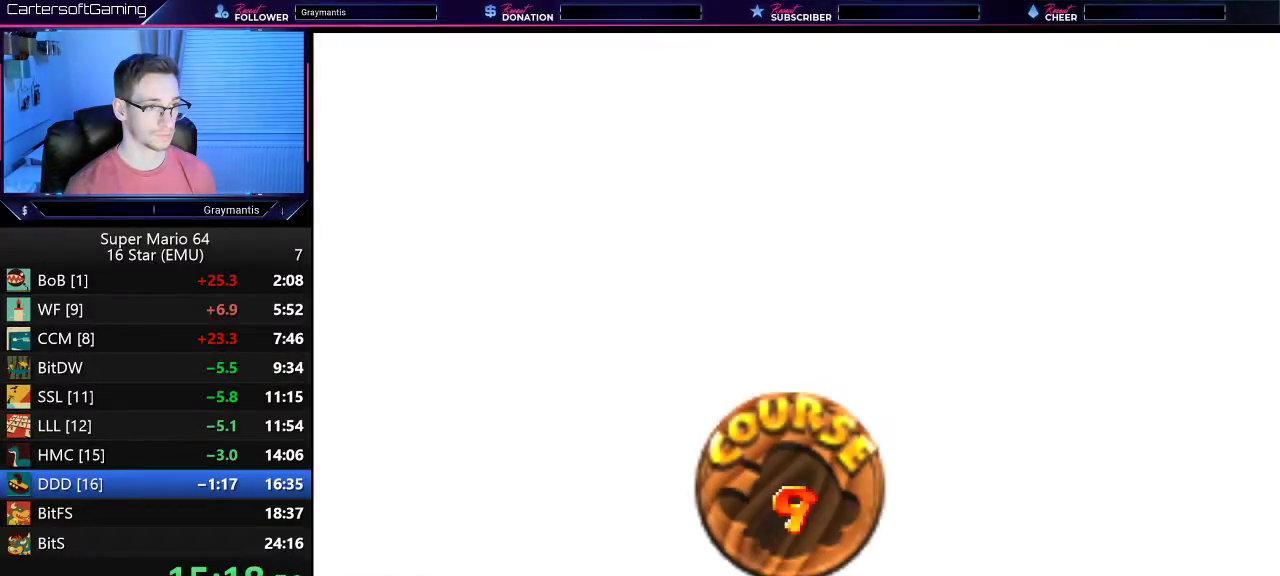
{"buttons": ["A", "B"], "left_stick": "center", "events": [[16, "A", "down"], [16, "B", "down"], [216, "B", "up"], [250, "A", "up"], [300, "A", "down"], [367, "A", "up"], [450, "A", "down"], [450, "B", "down"]]}
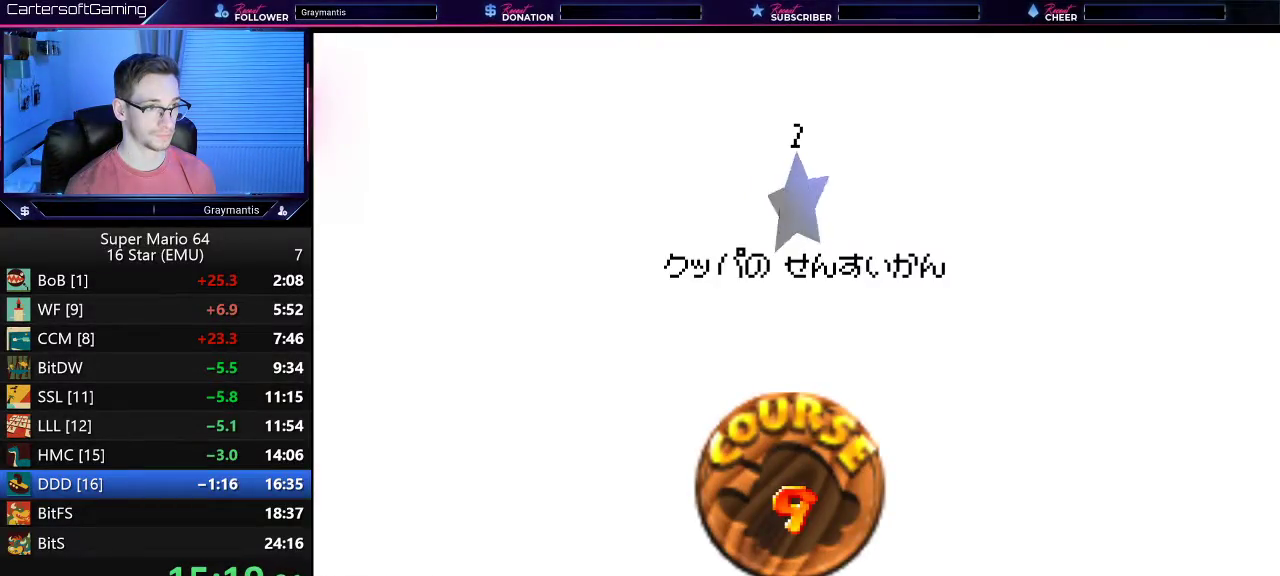
{"buttons": [], "left_stick": "center", "events": [[17, "A", "up"], [17, "B", "up"], [100, "A", "down"], [100, "B", "down"], [317, "A", "up"], [317, "B", "up"]]}
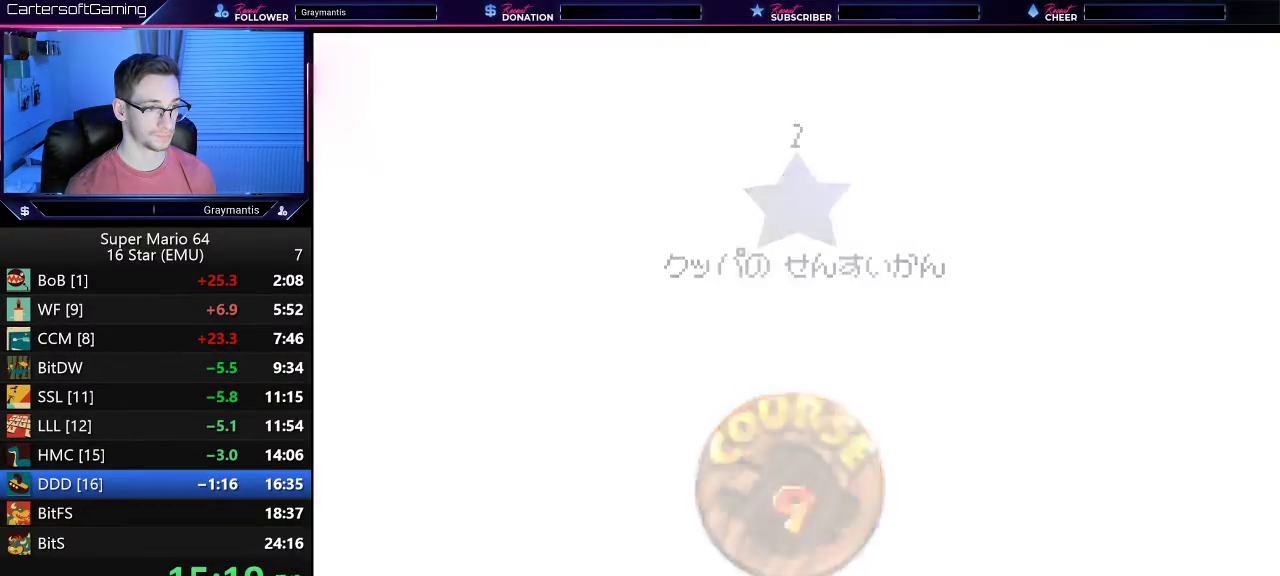
{"buttons": [], "left_stick": "center", "events": []}
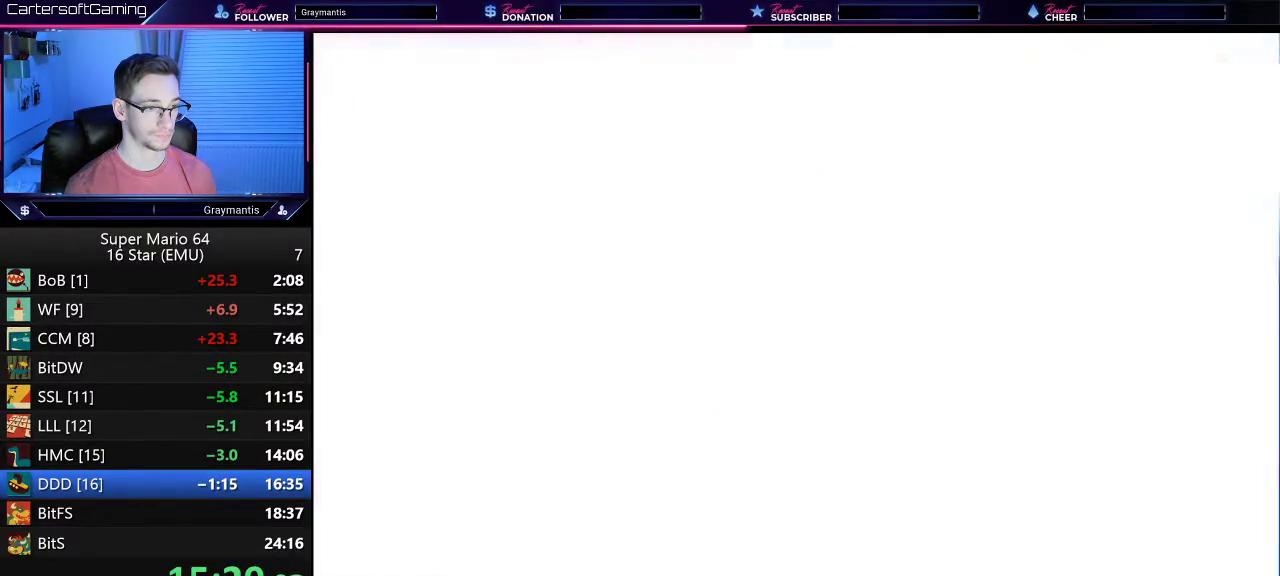
{"buttons": [], "left_stick": "center", "events": []}
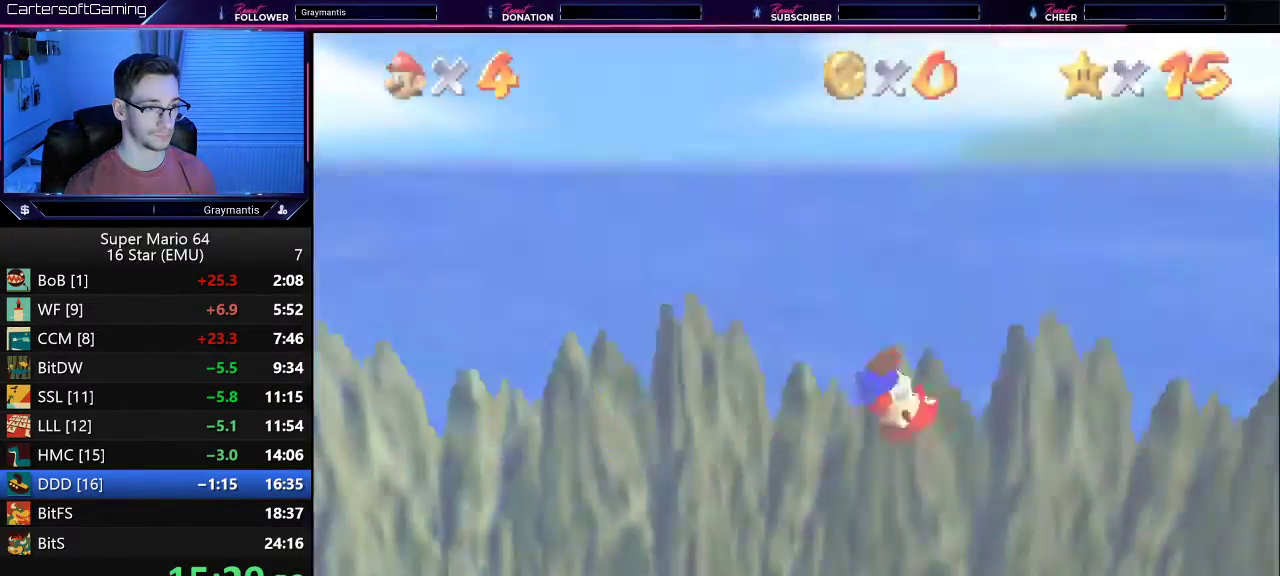
{"buttons": [], "left_stick": "center", "events": [[66, "R1", "down"], [183, "R1", "up"]]}
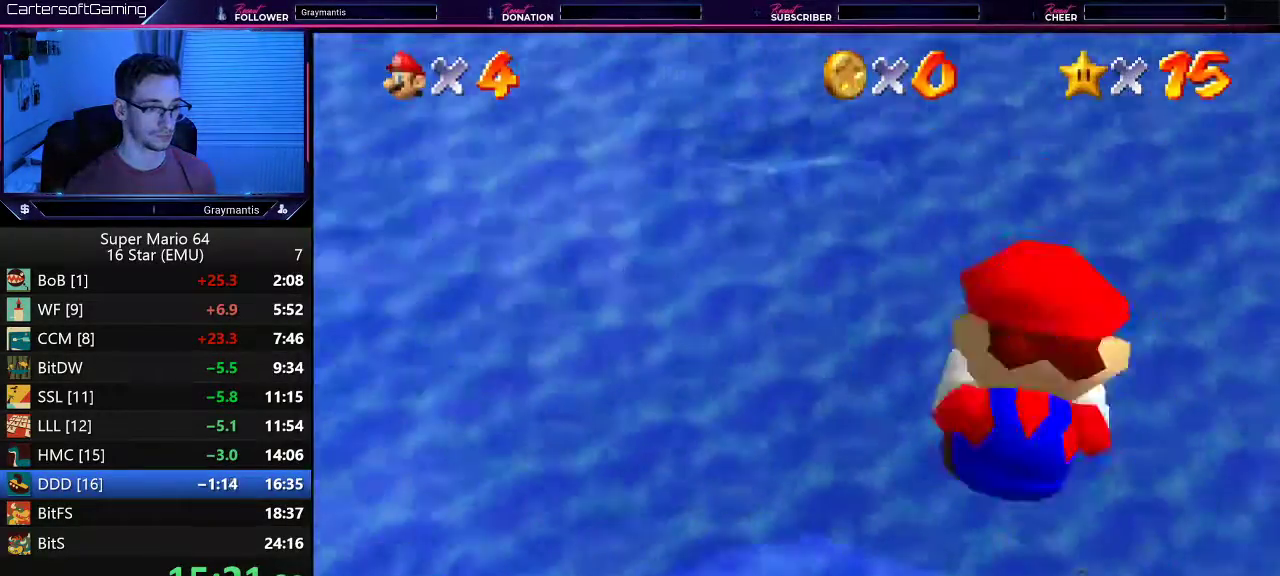
{"buttons": [], "left_stick": "center", "events": []}
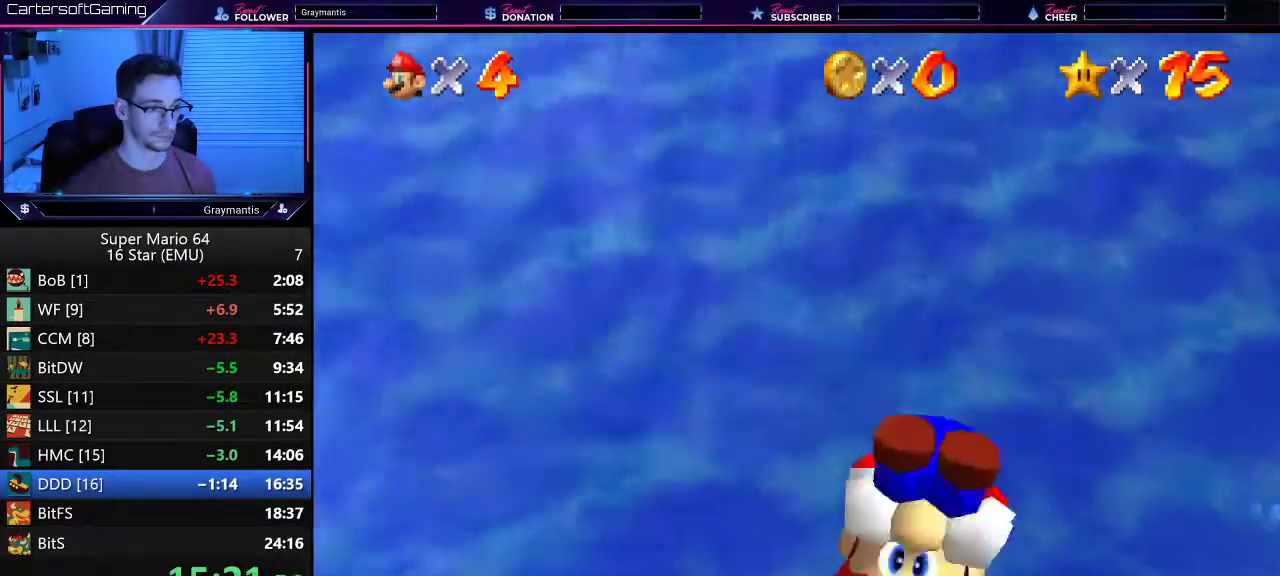
{"buttons": ["A"], "left_stick": "left", "events": [[116, "R1", "down"], [183, "left_stick", "left"], [216, "R1", "up"], [483, "A", "down"]]}
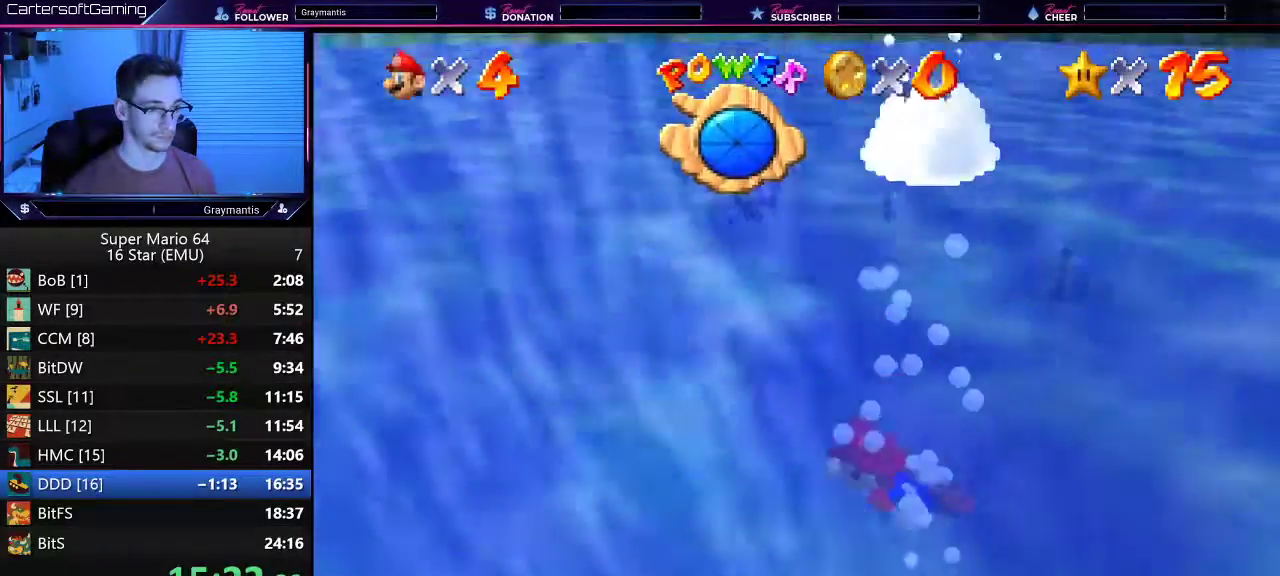
{"buttons": ["A"], "left_stick": "up-left", "events": [[250, "left_stick", "up-left"]]}
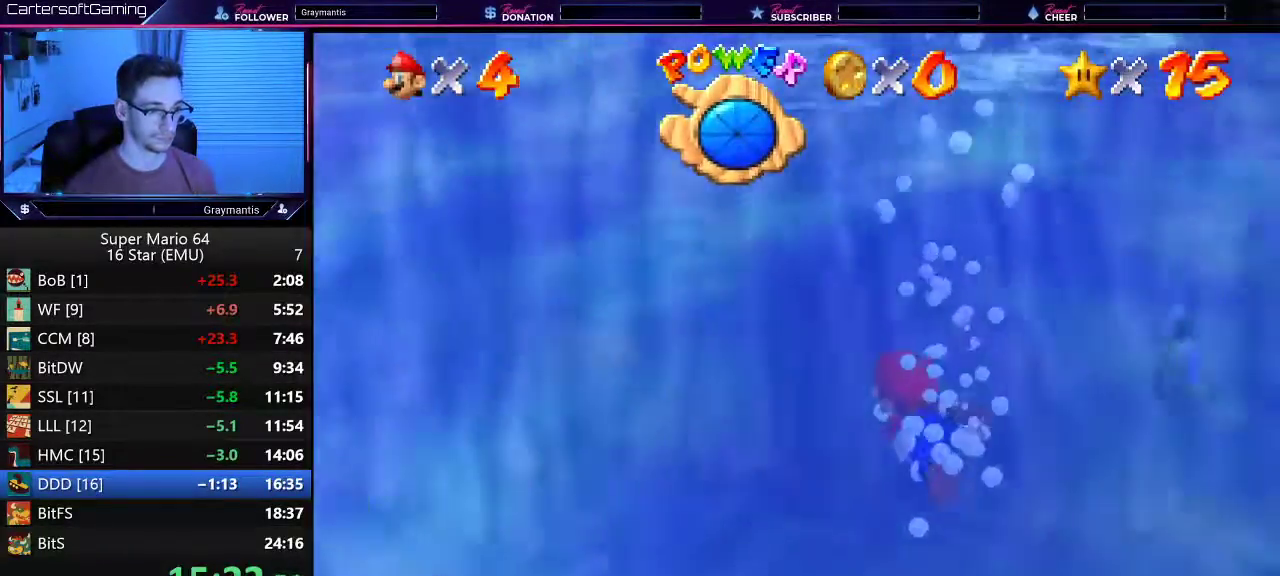
{"buttons": ["A"], "left_stick": "up-left", "events": [[150, "A", "up"], [216, "A", "down"]]}
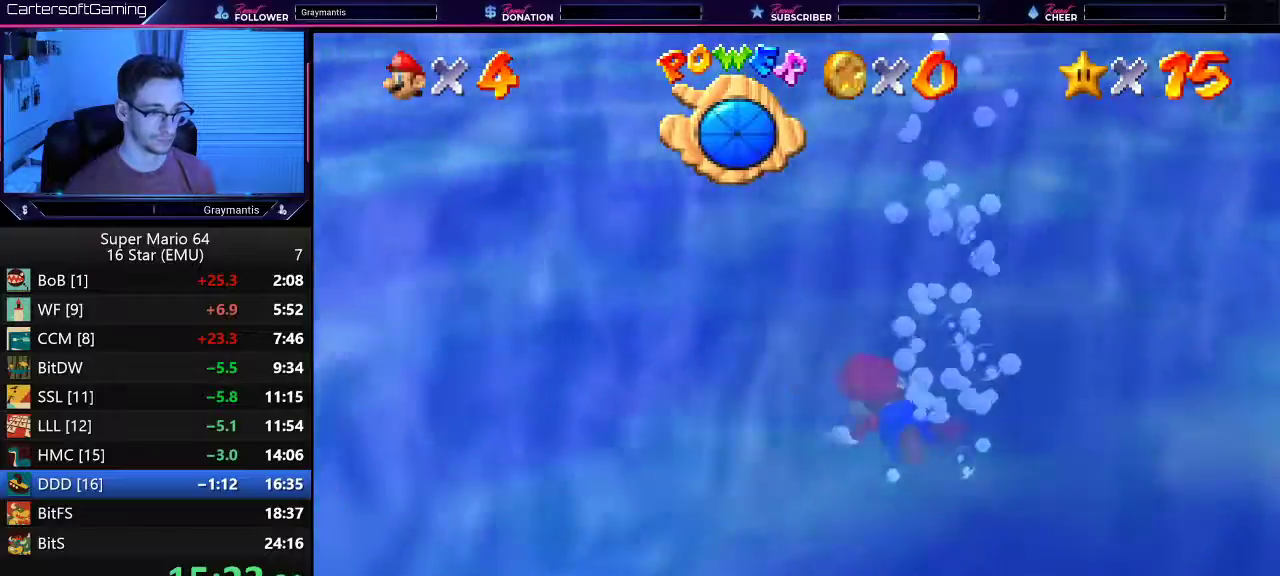
{"buttons": [], "left_stick": "up-left", "events": [[484, "A", "up"]]}
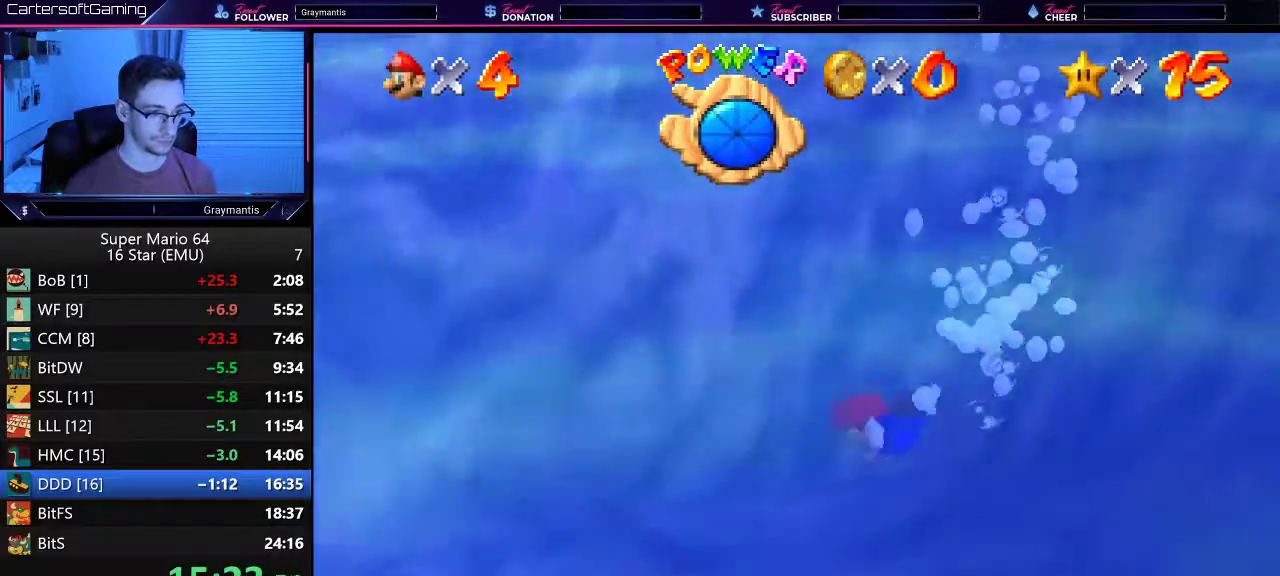
{"buttons": ["A"], "left_stick": "up", "events": [[16, "left_stick", "up"], [150, "A", "down"]]}
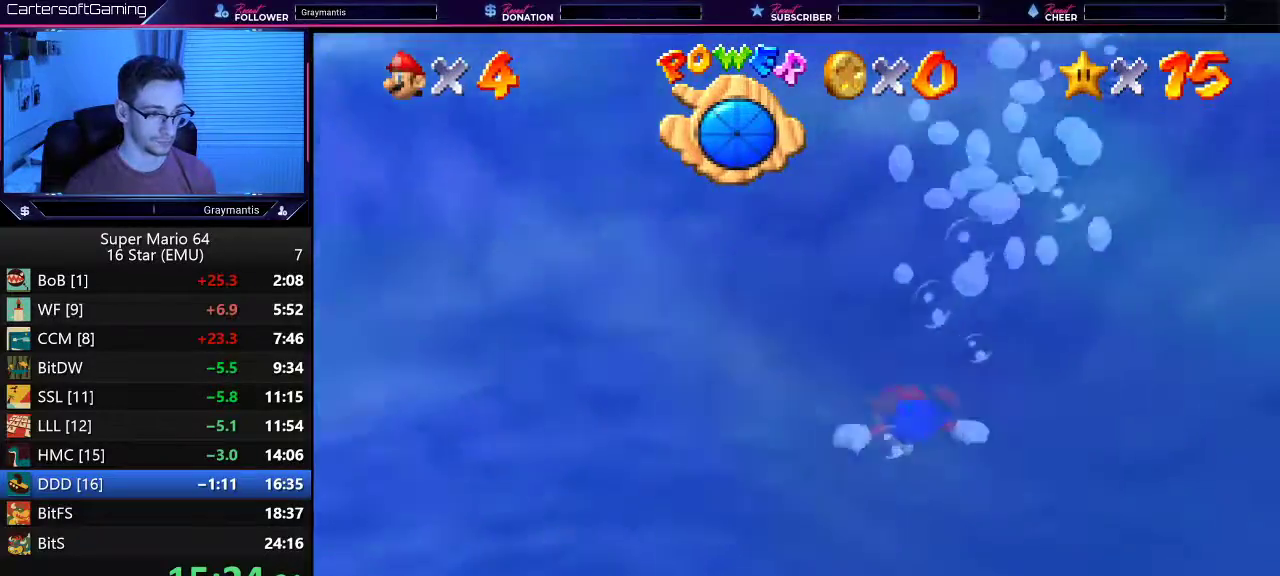
{"buttons": ["A"], "left_stick": "up-left", "events": [[150, "left_stick", "up-left"], [250, "A", "up"], [417, "A", "down"]]}
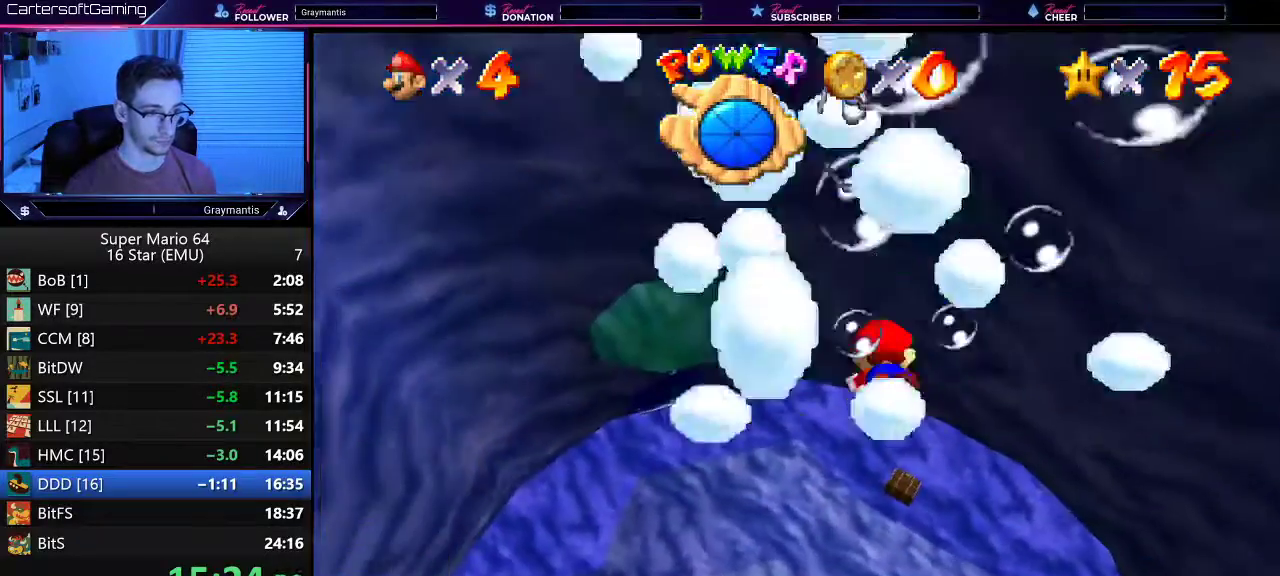
{"buttons": [], "left_stick": "up", "events": [[417, "A", "up"], [417, "left_stick", "up"]]}
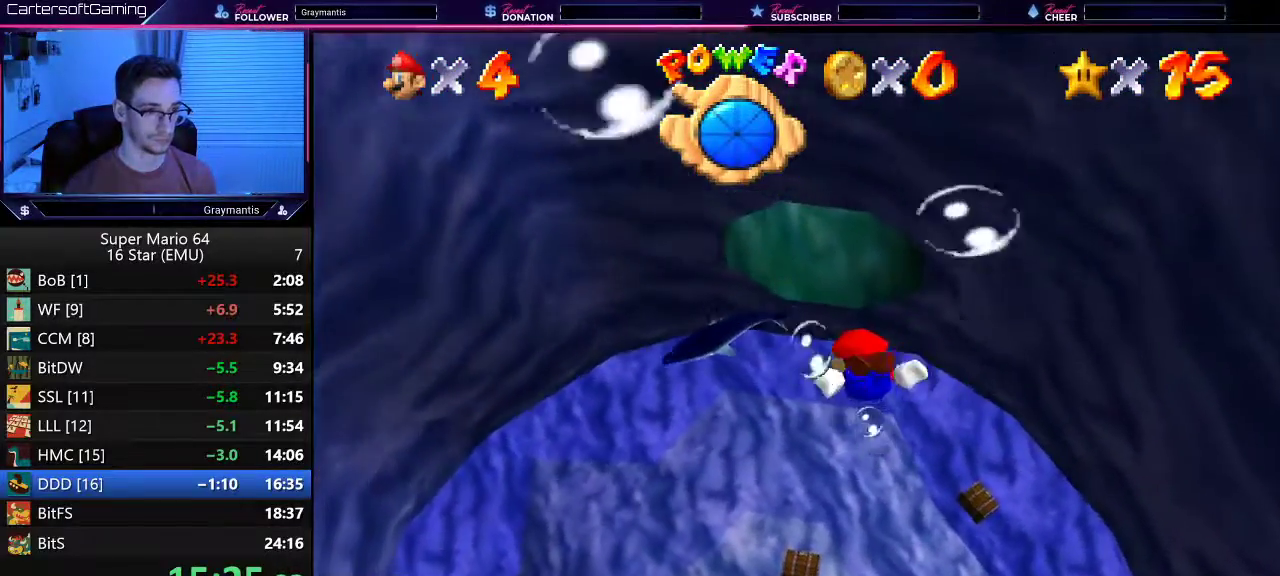
{"buttons": ["A"], "left_stick": "center", "events": [[84, "A", "down"], [334, "left_stick", "up-right"], [417, "left_stick", "center"]]}
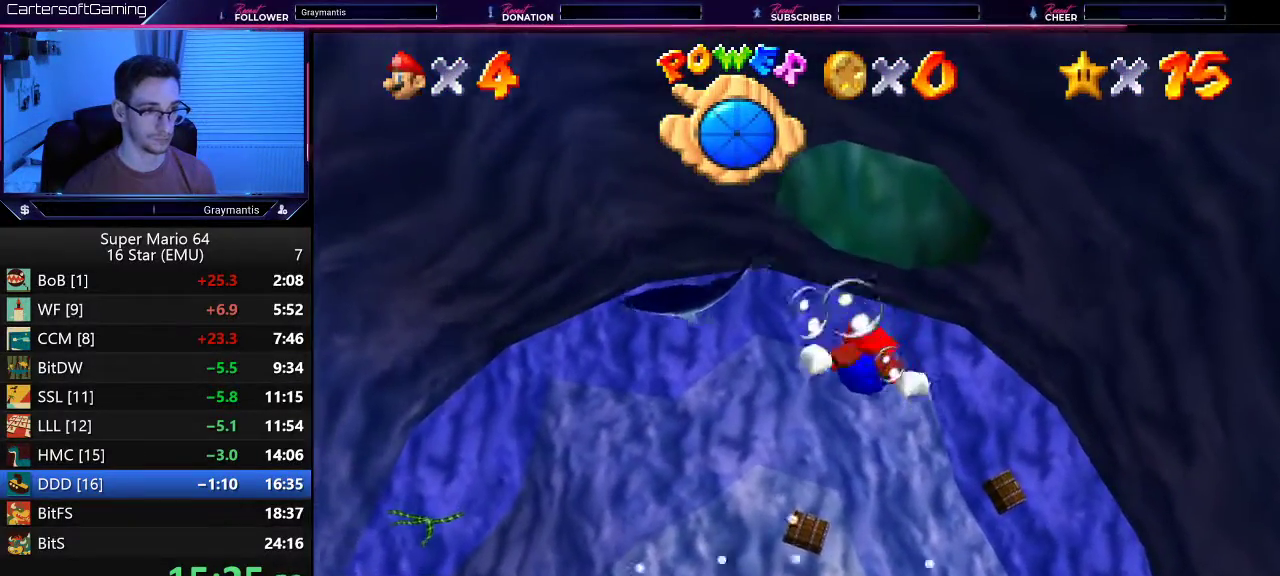
{"buttons": ["A"], "left_stick": "up", "events": [[116, "A", "up"], [300, "A", "down"], [383, "left_stick", "up"]]}
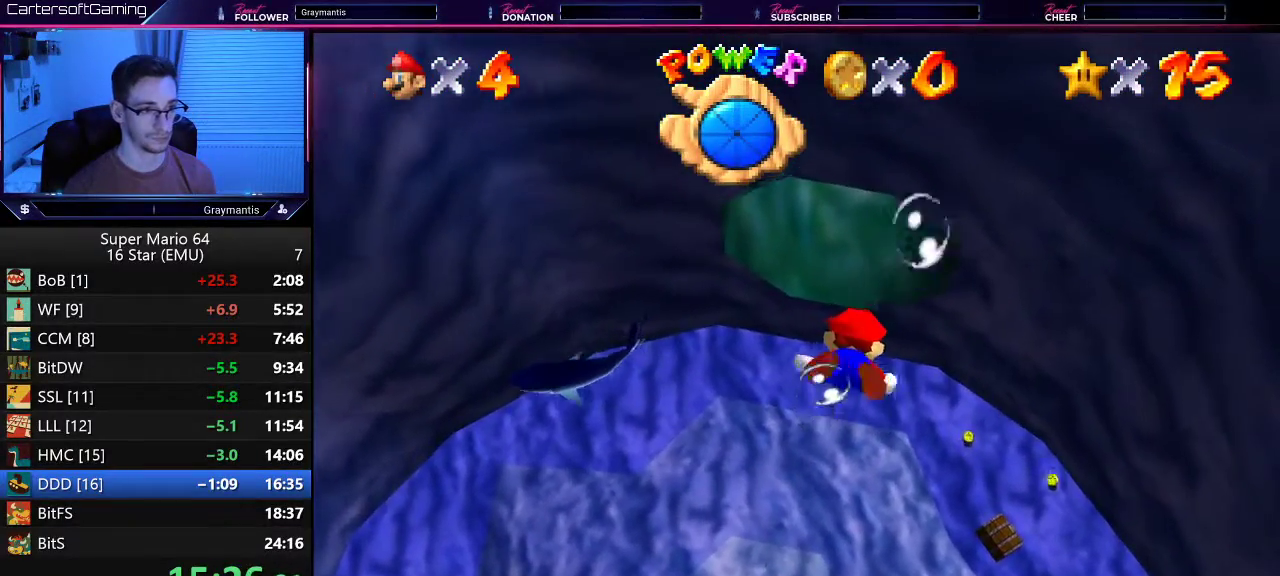
{"buttons": ["A"], "left_stick": "center", "events": [[217, "A", "up"], [217, "left_stick", "center"], [384, "A", "down"]]}
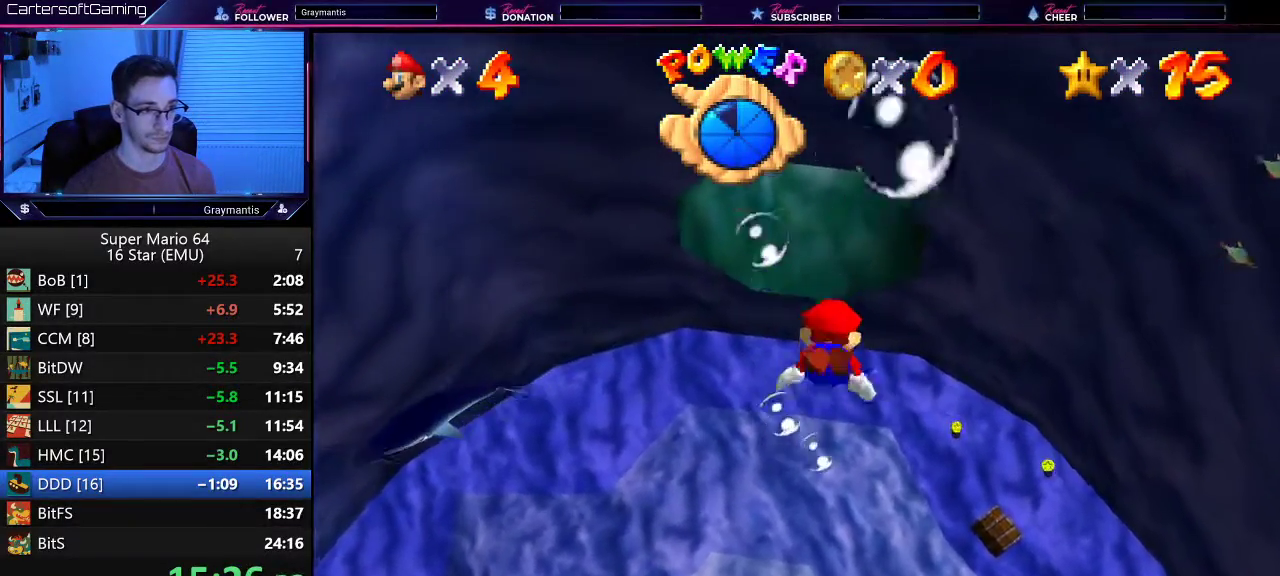
{"buttons": [], "left_stick": "up", "events": [[183, "left_stick", "up"], [333, "A", "up"]]}
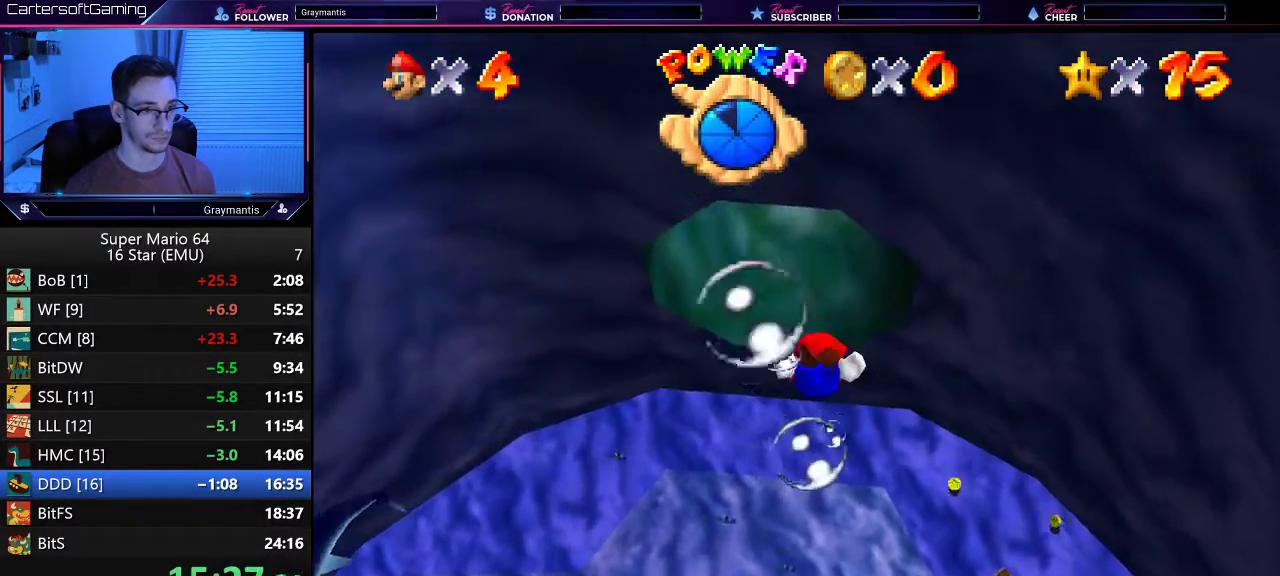
{"buttons": ["A"], "left_stick": "up", "events": [[34, "left_stick", "center"], [134, "A", "down"], [334, "left_stick", "up"]]}